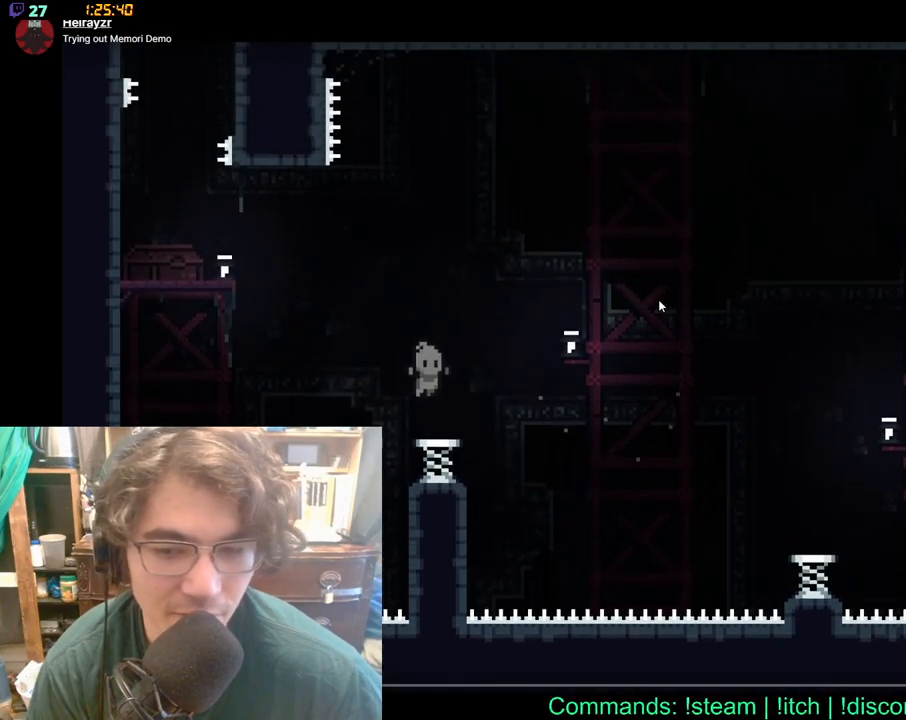
Gameplay with a controller (Xbox layout); each line is a JSON object with the inputs held at the frame after it. "events" lists button and stick changes between this image and that frame as [ms after this image, input, new state], when the widget could be followed in between. Not read: A L1 L2 R1 R2 START Y.
{"buttons": [], "left_stick": "center", "right_stick": "center", "events": [[50, "left_stick", "center"]]}
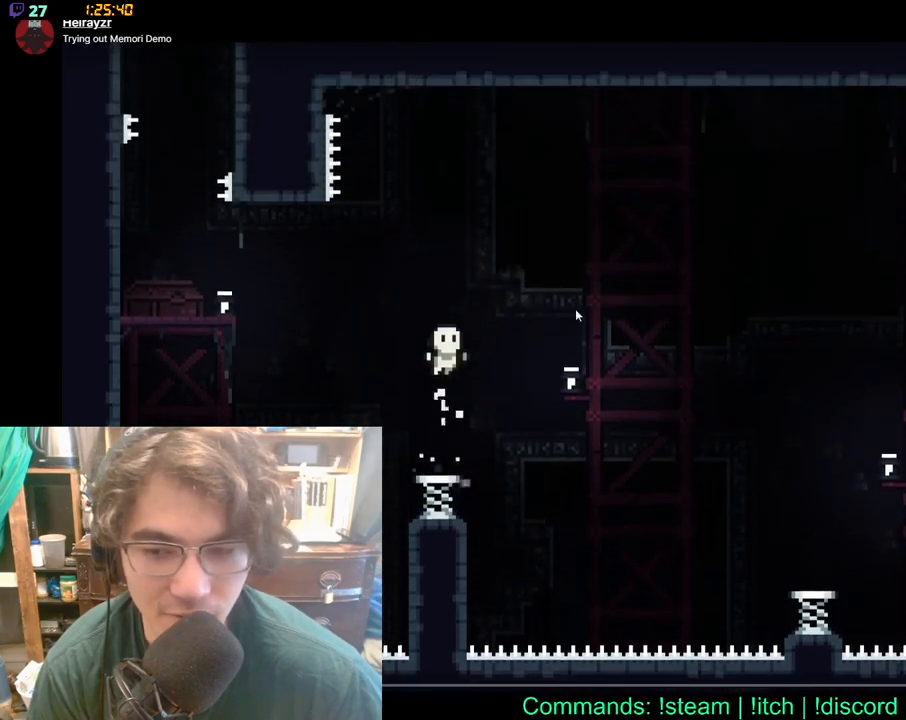
{"buttons": [], "left_stick": "left", "right_stick": "center", "events": [[433, "left_stick", "left"]]}
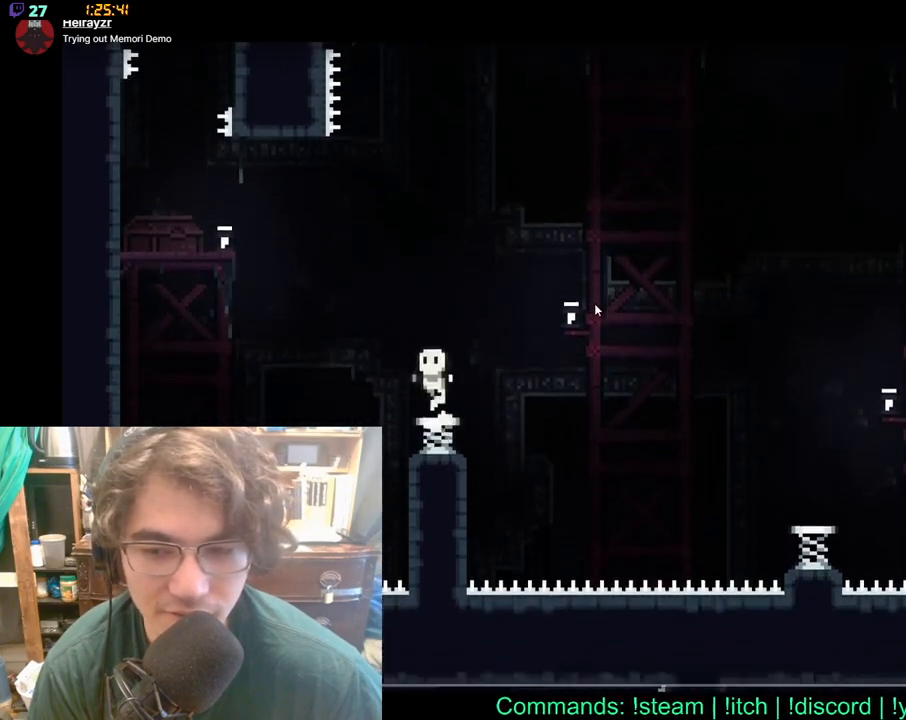
{"buttons": ["X"], "left_stick": "up-left", "right_stick": "center", "events": [[200, "left_stick", "up-left"], [383, "X", "down"]]}
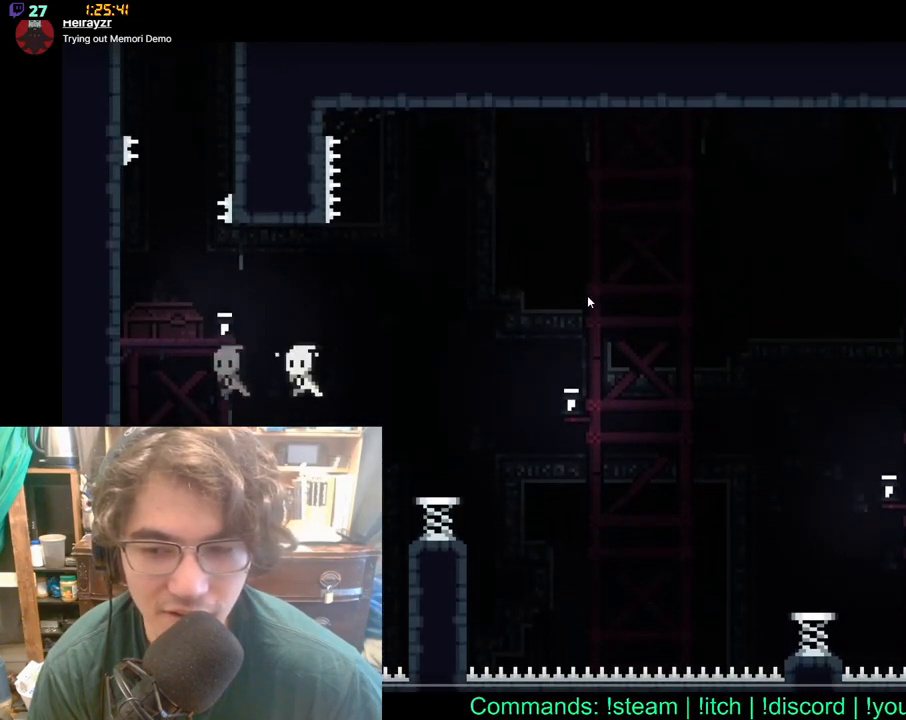
{"buttons": [], "left_stick": "up-left", "right_stick": "center", "events": [[133, "X", "up"]]}
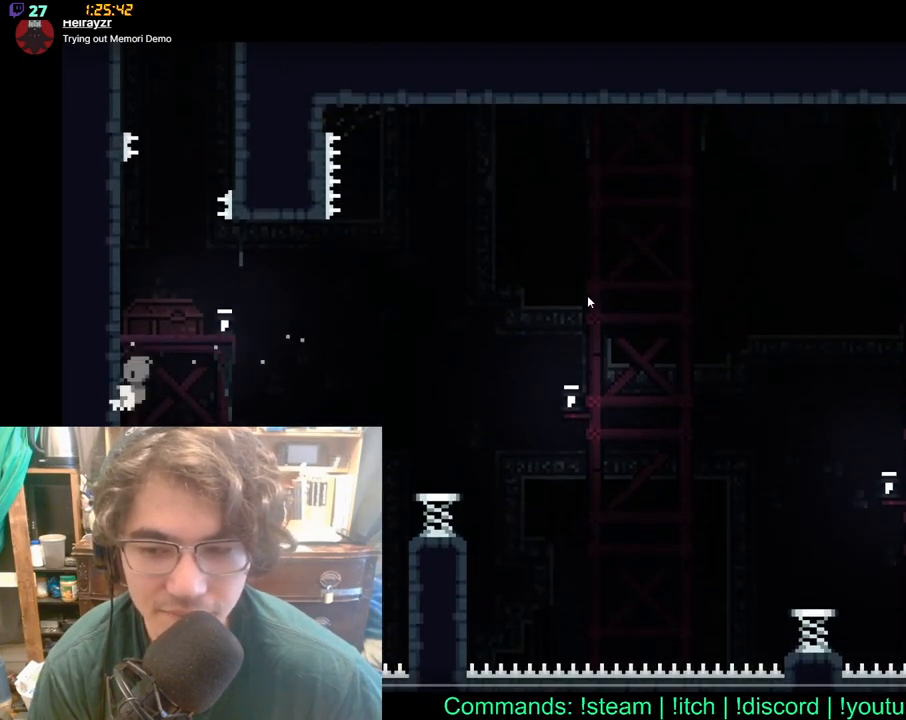
{"buttons": [], "left_stick": "up-left", "right_stick": "center", "events": []}
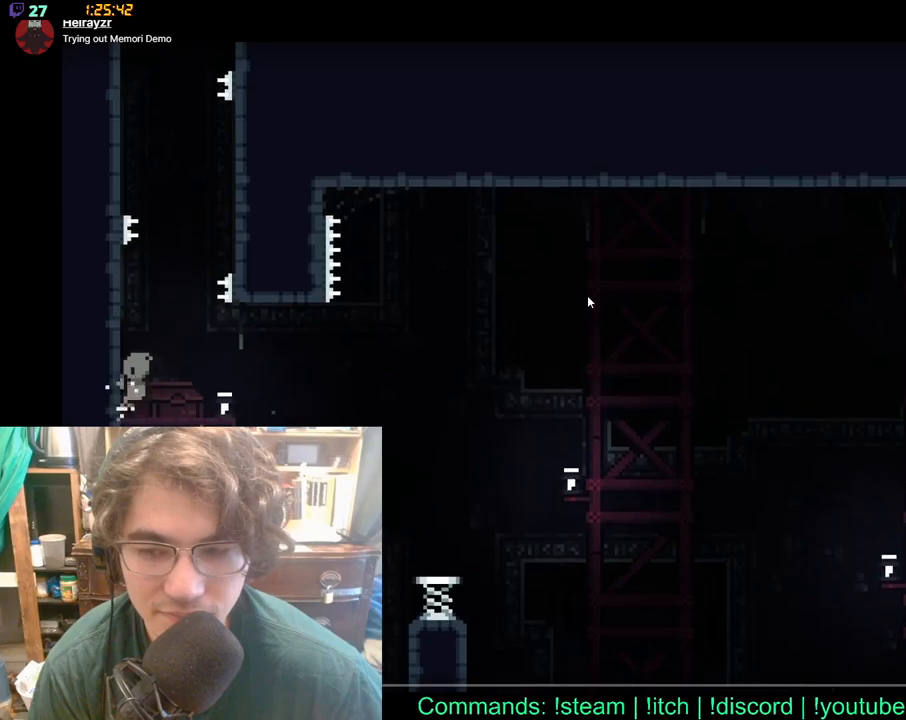
{"buttons": [], "left_stick": "up-left", "right_stick": "center", "events": []}
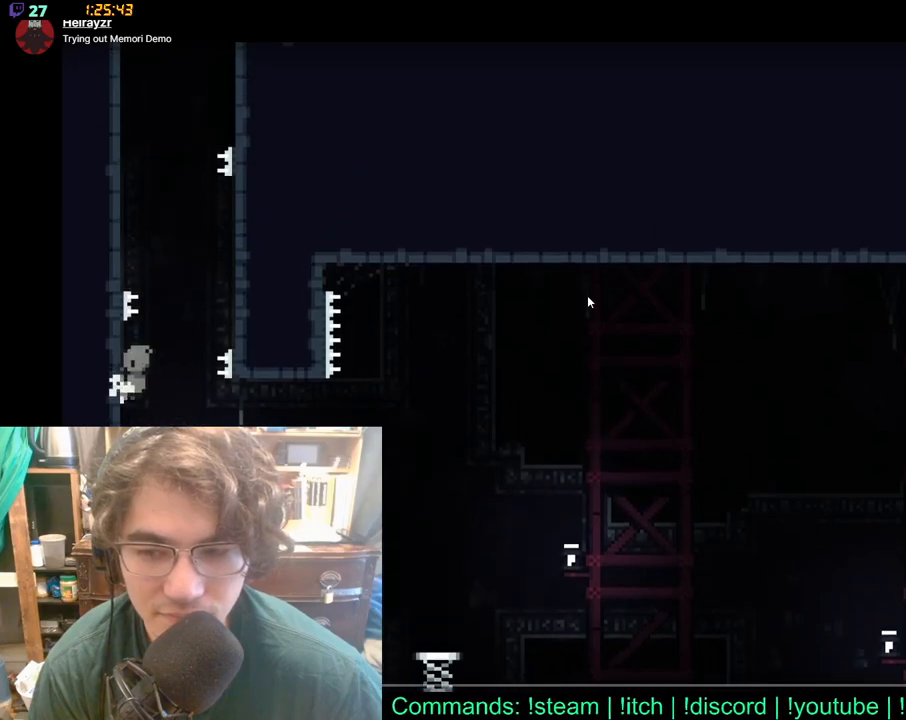
{"buttons": [], "left_stick": "up-right", "right_stick": "center", "events": [[300, "left_stick", "up-right"]]}
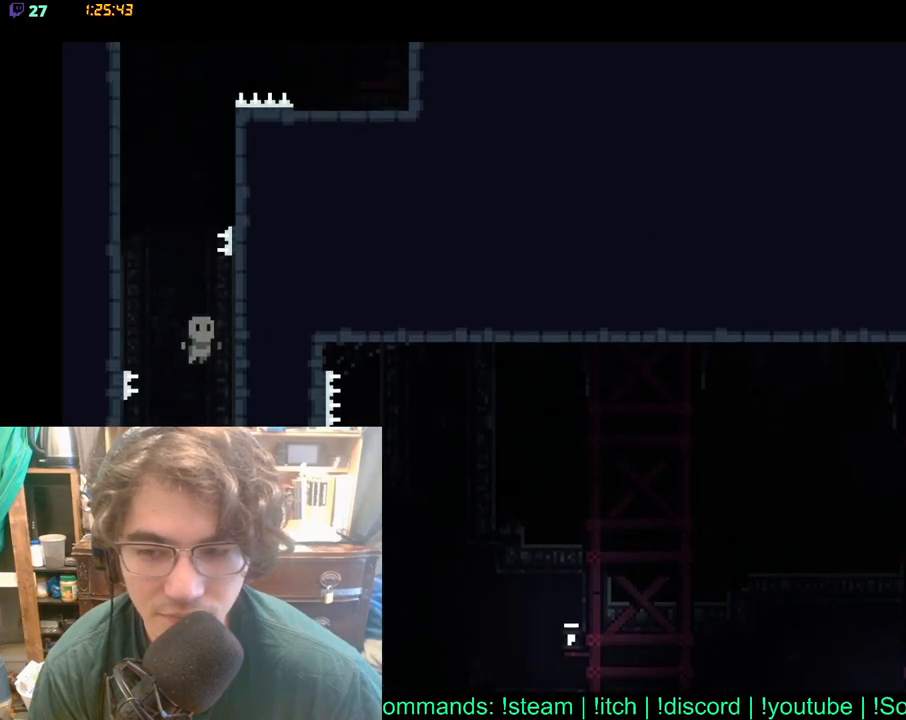
{"buttons": [], "left_stick": "left", "right_stick": "center", "events": [[167, "left_stick", "right"], [367, "left_stick", "left"]]}
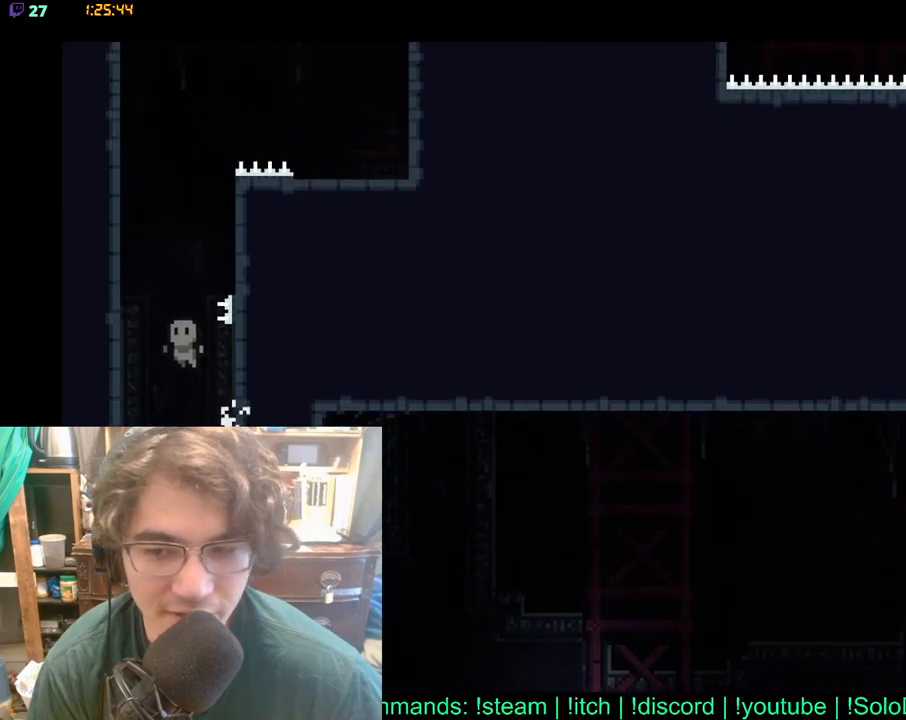
{"buttons": [], "left_stick": "left", "right_stick": "center", "events": []}
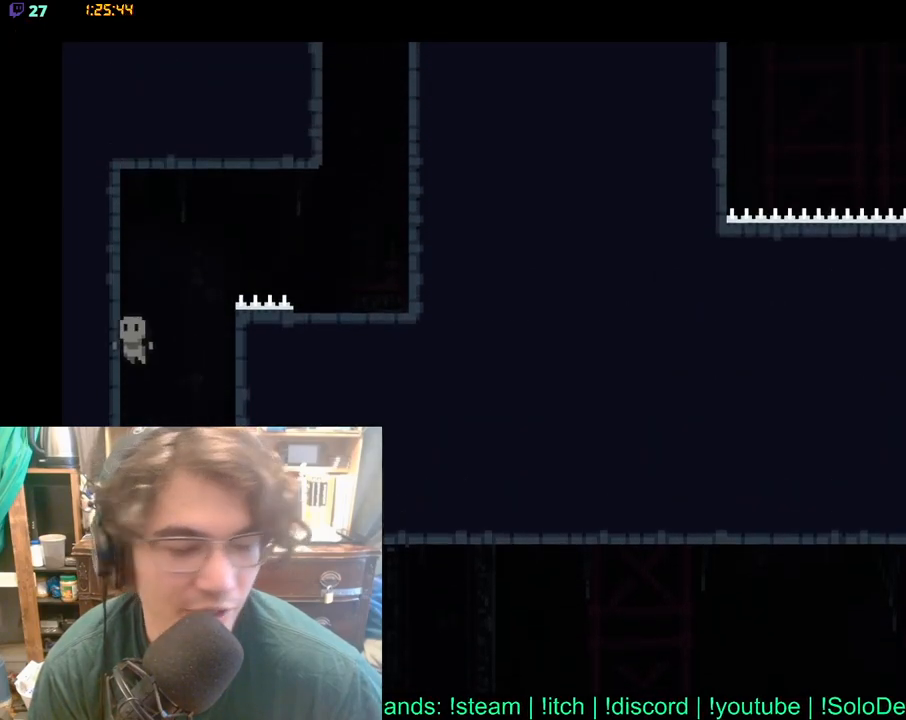
{"buttons": [], "left_stick": "left", "right_stick": "center", "events": []}
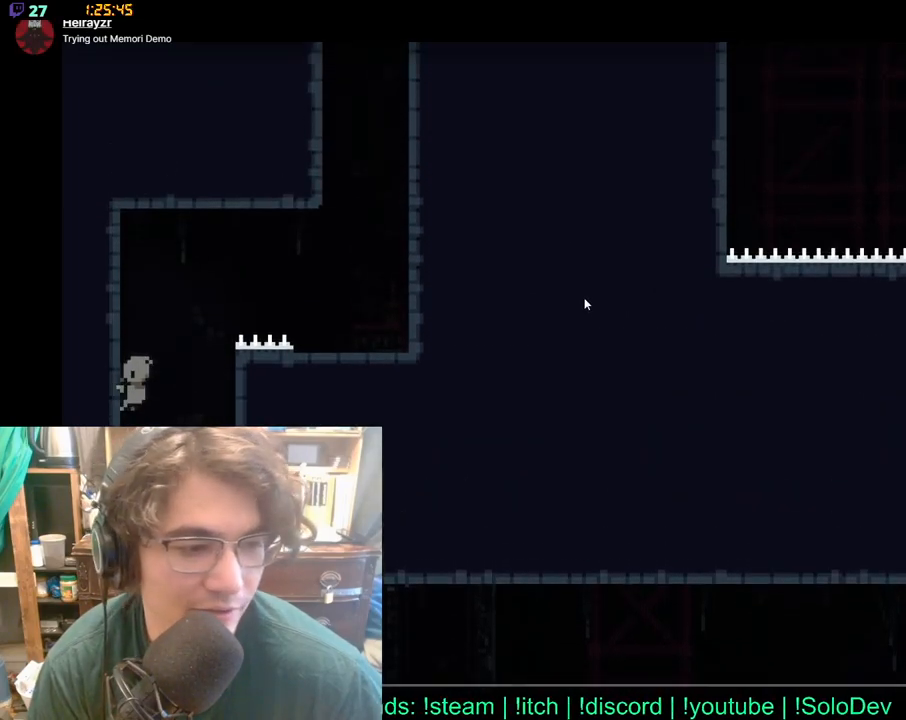
{"buttons": ["X"], "left_stick": "up-right", "right_stick": "center", "events": [[100, "left_stick", "up-right"], [250, "X", "down"]]}
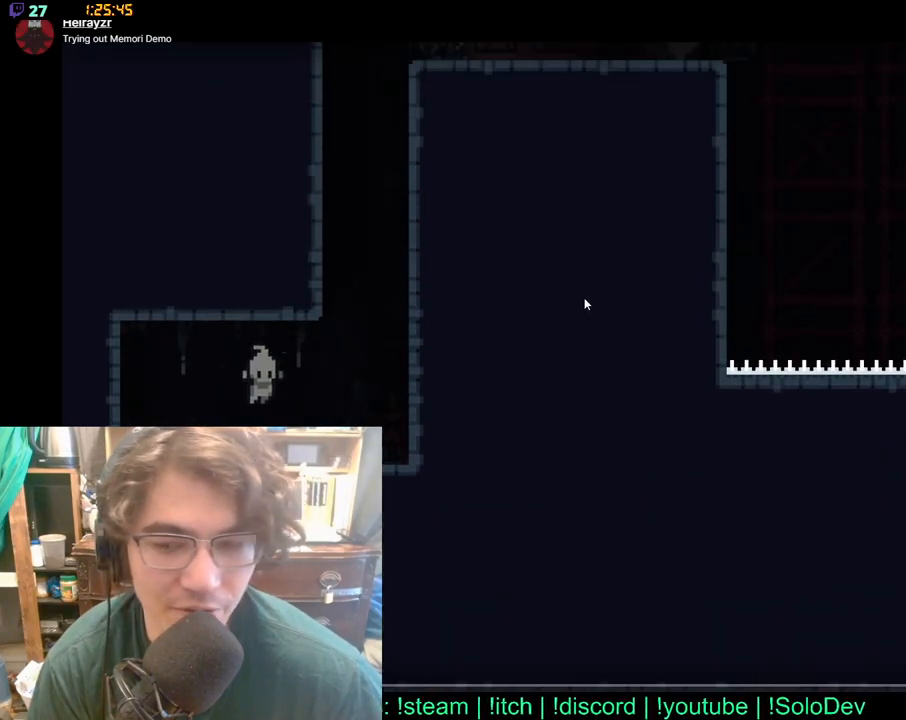
{"buttons": [], "left_stick": "up-right", "right_stick": "center", "events": [[50, "X", "up"]]}
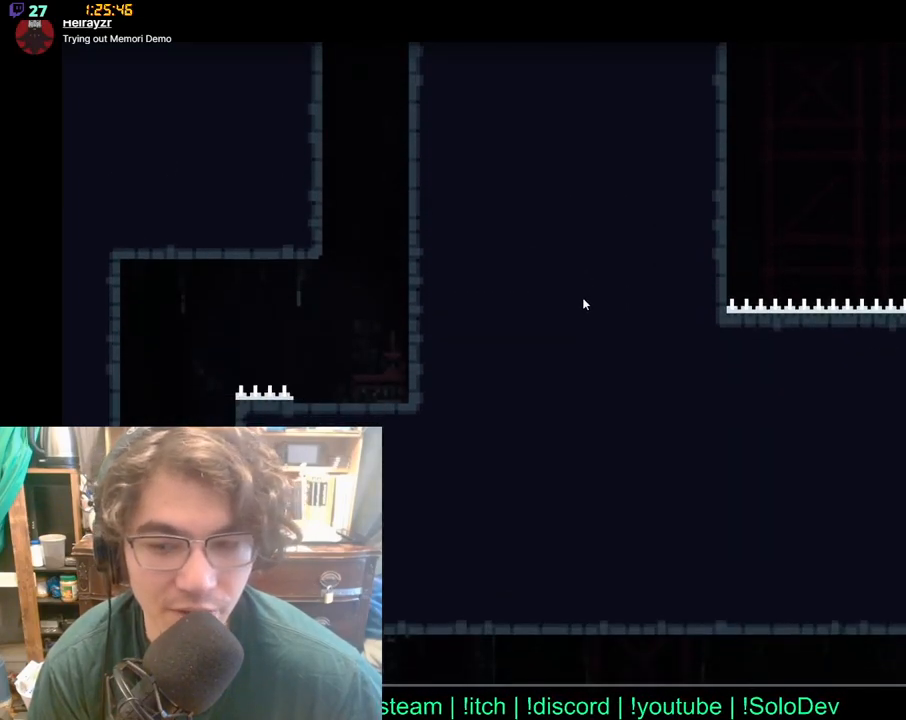
{"buttons": [], "left_stick": "center", "right_stick": "center", "events": [[383, "left_stick", "center"]]}
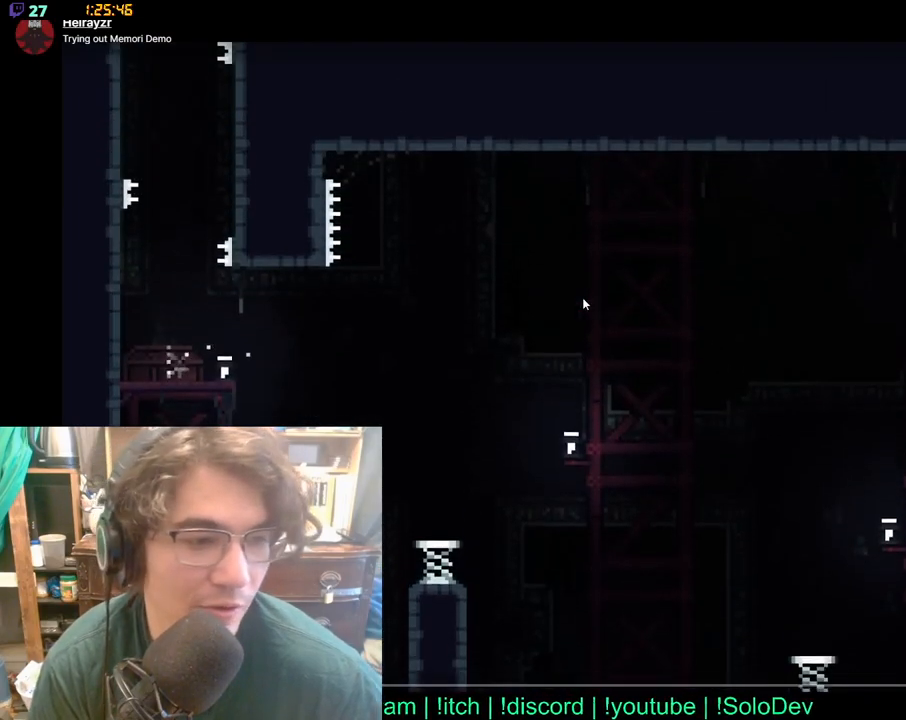
{"buttons": [], "left_stick": "up-left", "right_stick": "center", "events": [[467, "left_stick", "up-left"]]}
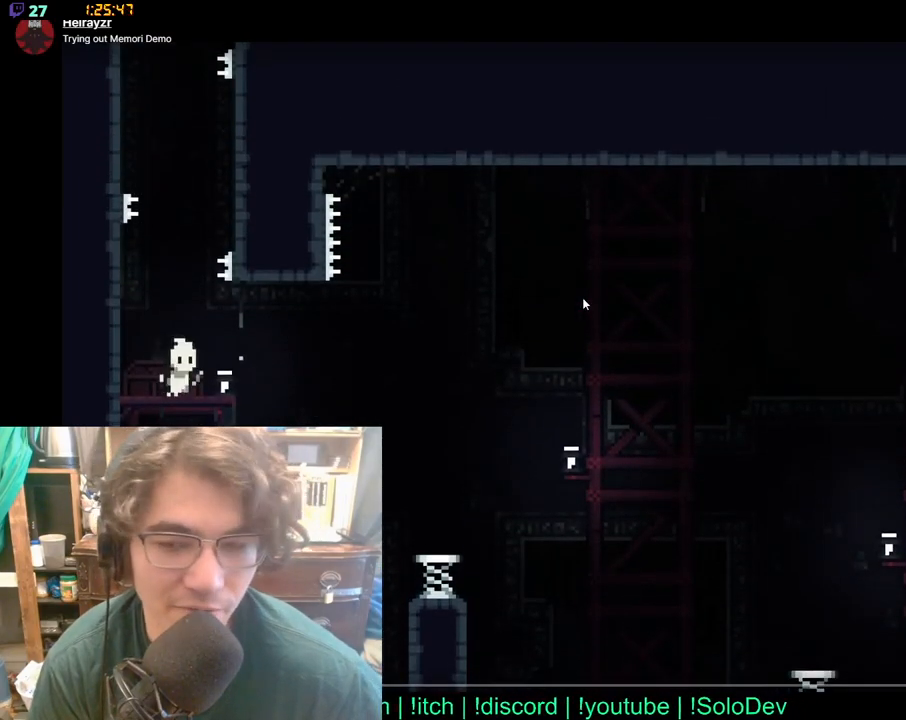
{"buttons": [], "left_stick": "up-left", "right_stick": "center", "events": []}
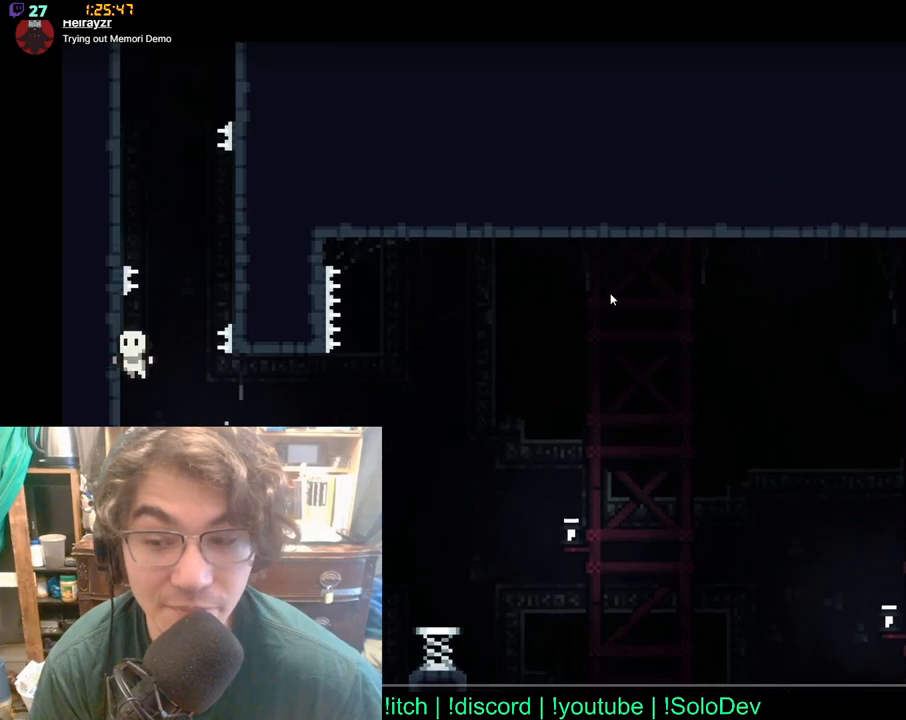
{"buttons": [], "left_stick": "up-right", "right_stick": "center", "events": [[250, "left_stick", "up-right"]]}
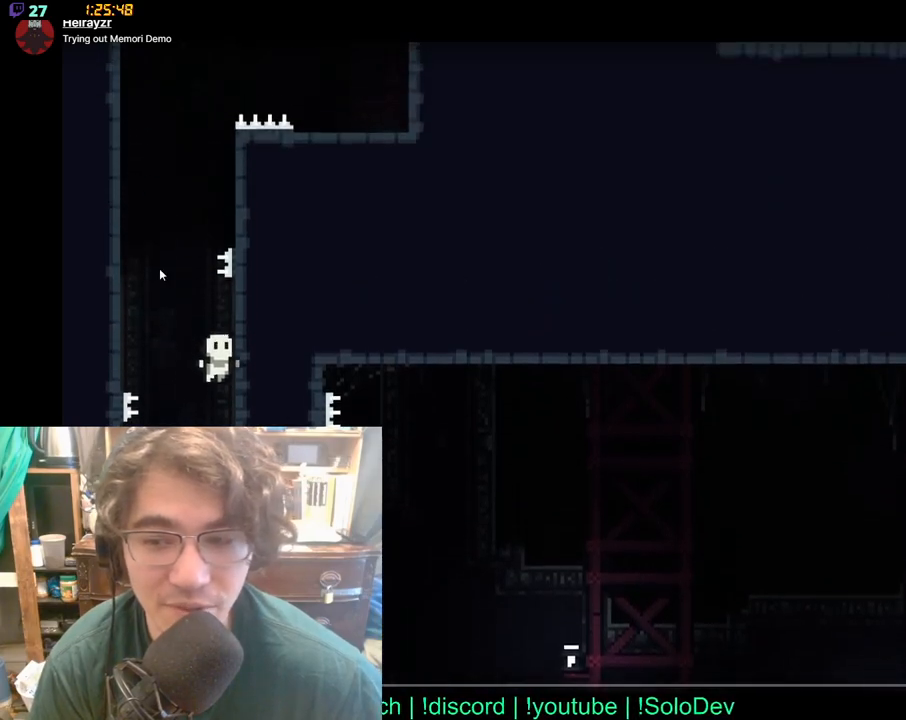
{"buttons": [], "left_stick": "up-left", "right_stick": "center", "events": [[217, "left_stick", "up-left"]]}
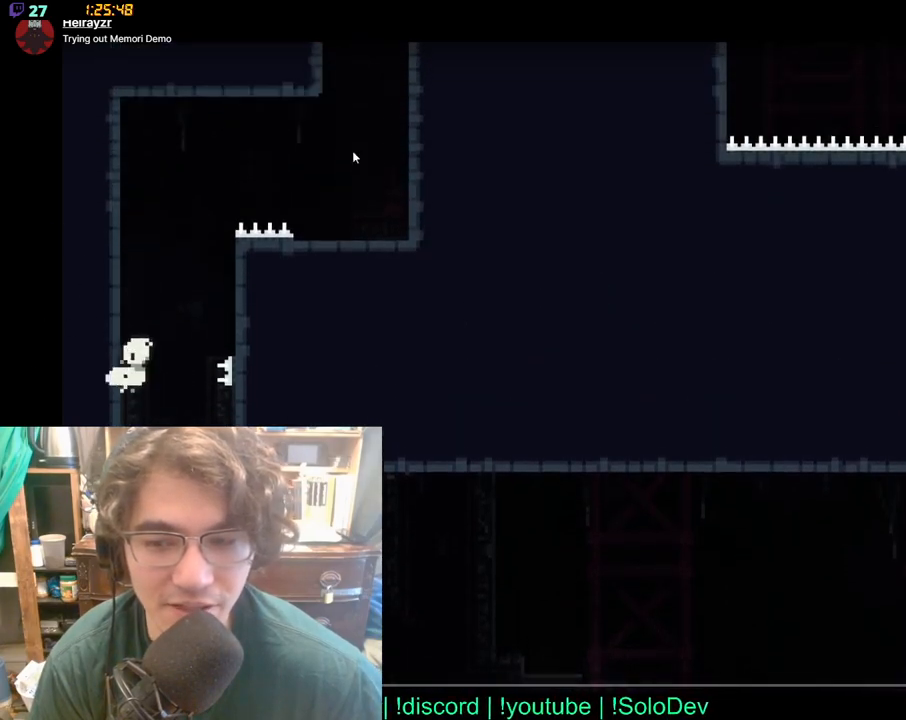
{"buttons": [], "left_stick": "up-left", "right_stick": "center", "events": []}
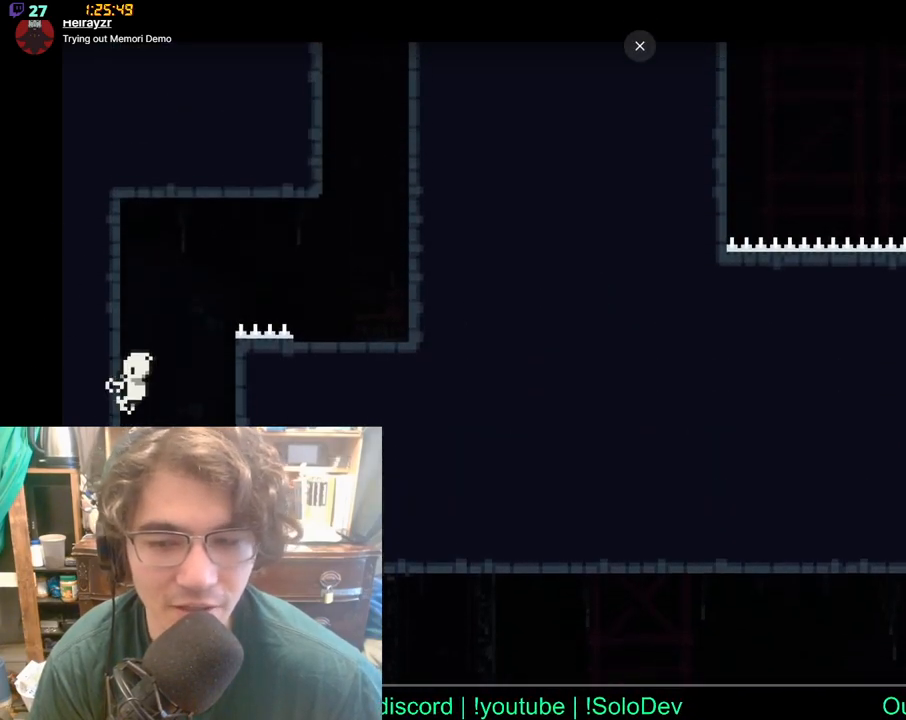
{"buttons": ["X"], "left_stick": "right", "right_stick": "center", "events": [[283, "left_stick", "right"], [333, "X", "down"]]}
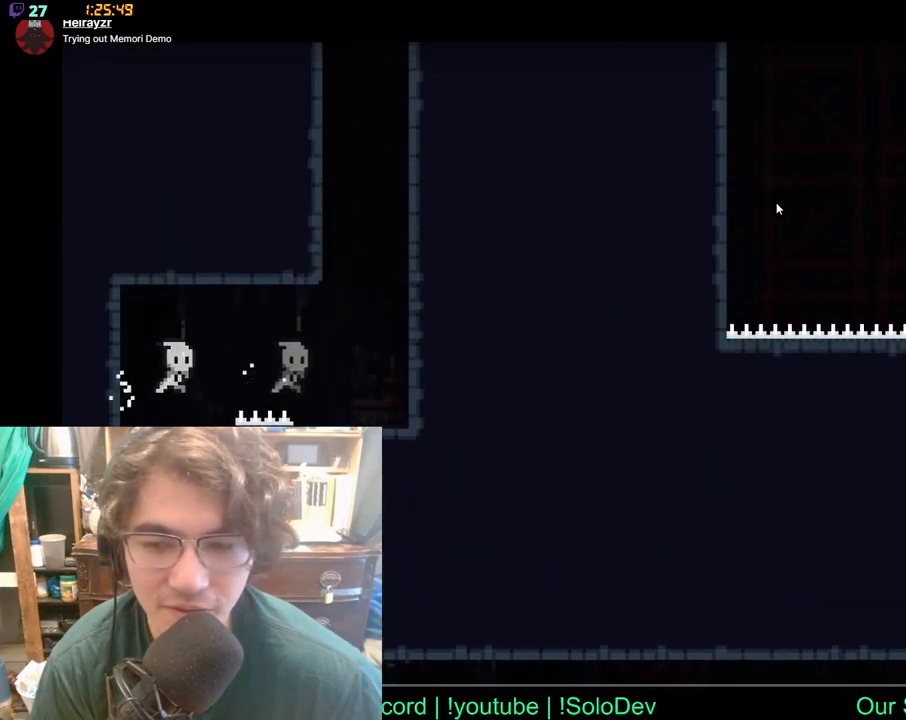
{"buttons": [], "left_stick": "right", "right_stick": "center", "events": [[17, "X", "up"], [150, "X", "down"], [233, "X", "up"]]}
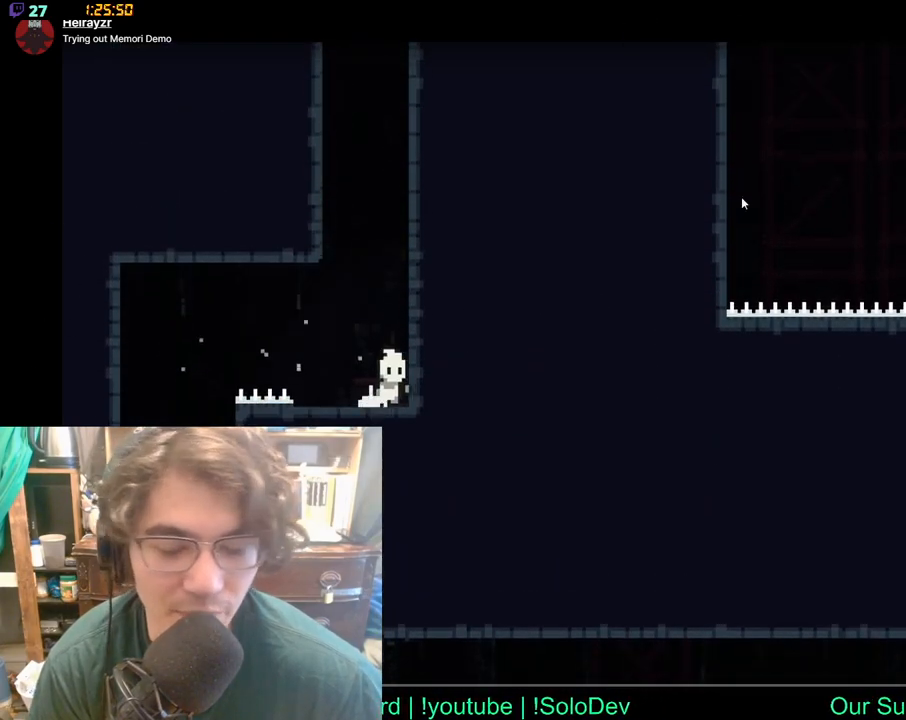
{"buttons": [], "left_stick": "right", "right_stick": "center", "events": [[117, "left_stick", "up-right"], [467, "left_stick", "right"]]}
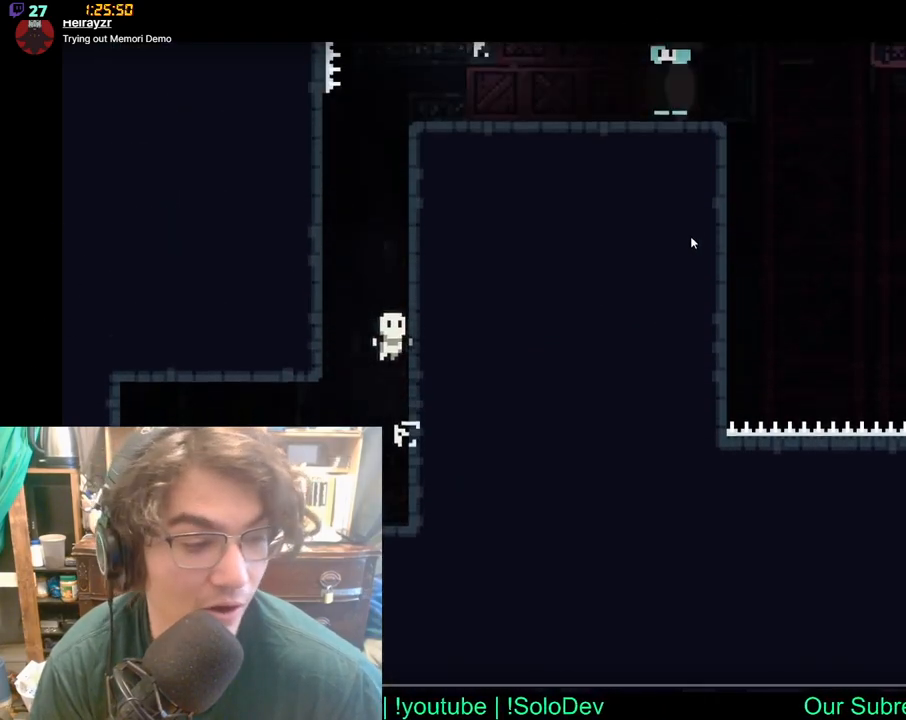
{"buttons": [], "left_stick": "right", "right_stick": "center", "events": []}
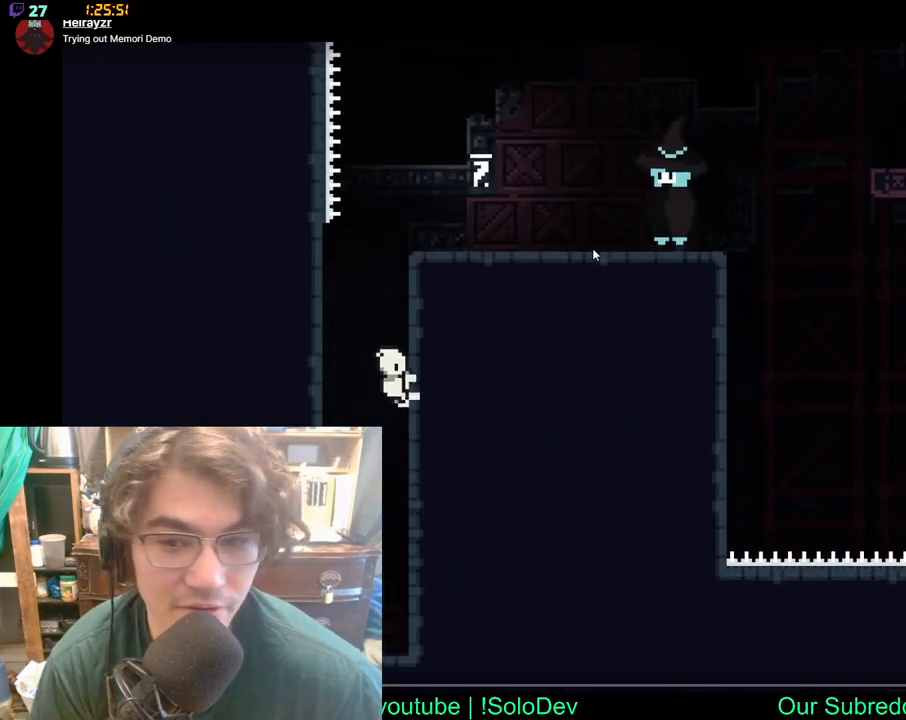
{"buttons": [], "left_stick": "right", "right_stick": "center", "events": []}
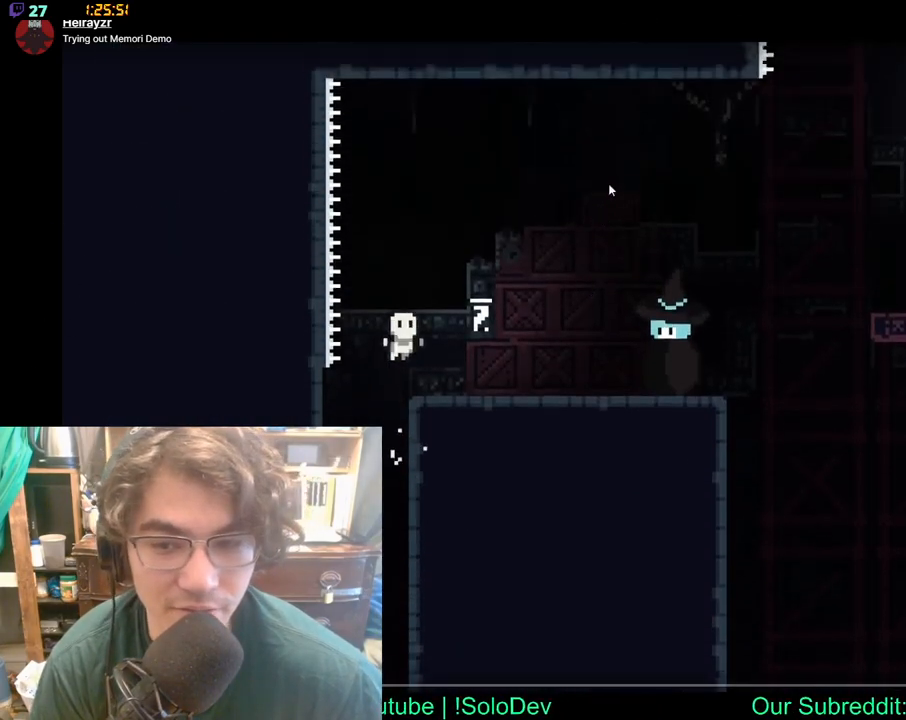
{"buttons": [], "left_stick": "center", "right_stick": "center", "events": [[50, "X", "down"], [283, "X", "up"], [400, "left_stick", "center"]]}
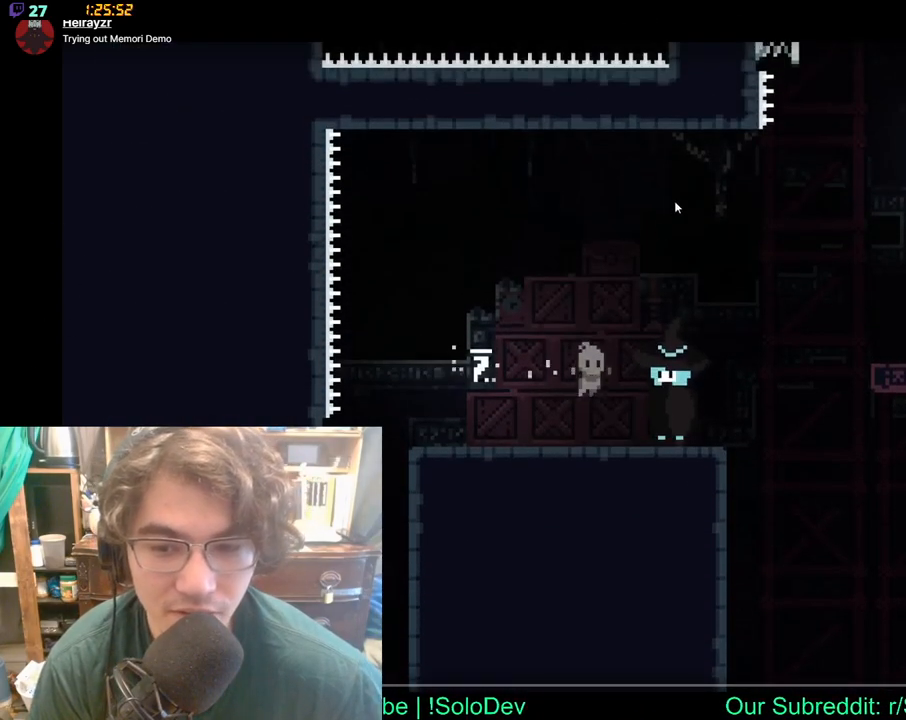
{"buttons": [], "left_stick": "center", "right_stick": "center", "events": [[83, "left_stick", "right"], [333, "left_stick", "center"]]}